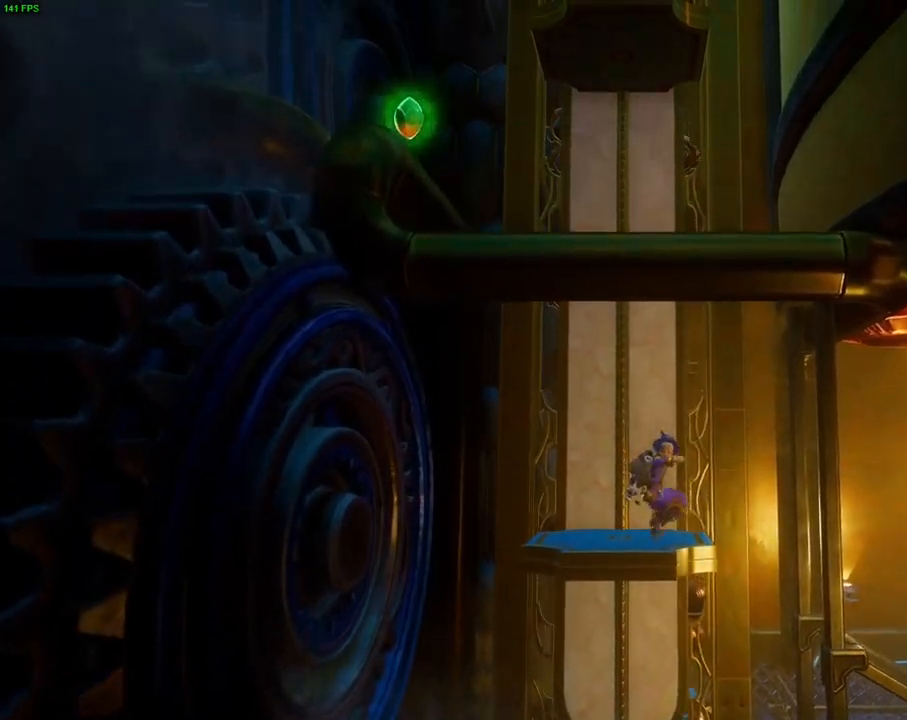
Gameplay with a controller (PlayStation layout); each line is a JSON object with the inputs held at the frame after it. "events" lists button and stick changes between this image and that frame as [ms after this image, input, new state], when the widget could be followed in between. Not read: HOME TOUCHPAD.
{"buttons": ["CROSS"], "left_stick": "center", "right_stick": "center", "events": [[100, "CROSS", "up"], [367, "CROSS", "down"]]}
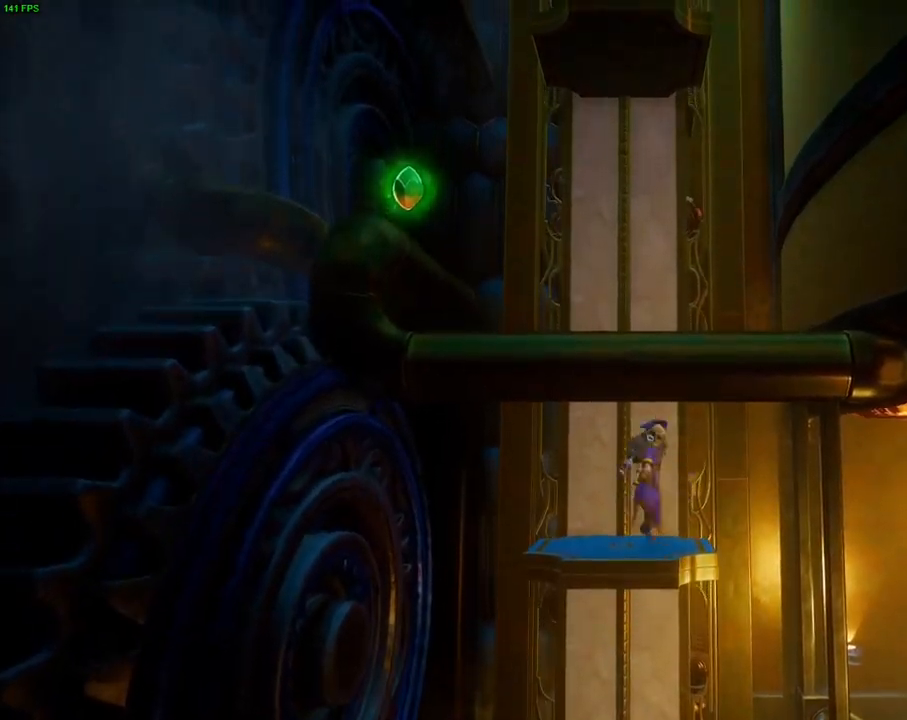
{"buttons": [], "left_stick": "center", "right_stick": "center", "events": [[283, "CROSS", "up"]]}
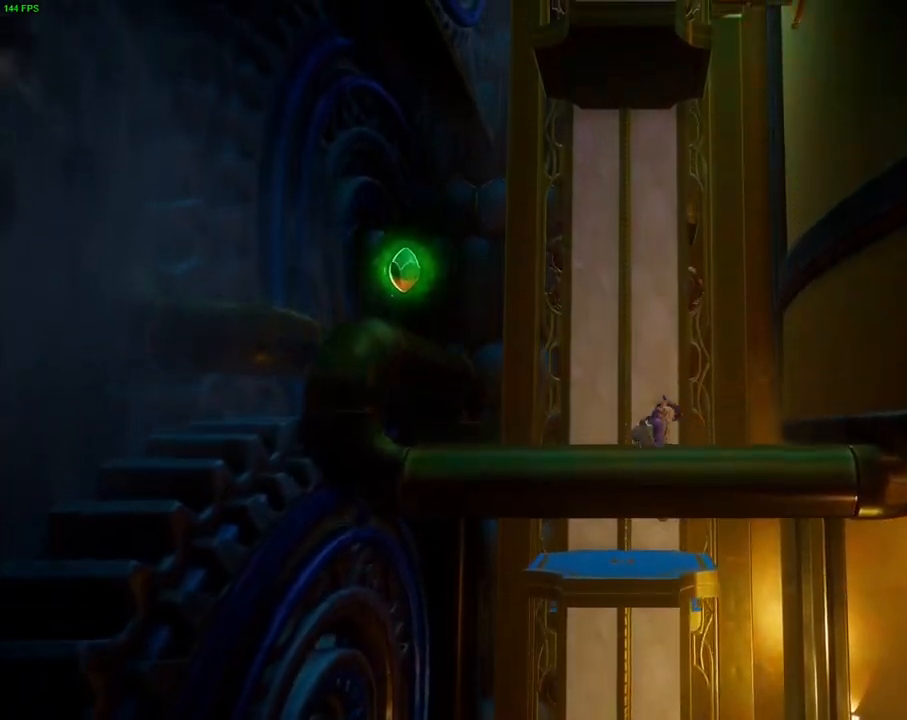
{"buttons": ["CROSS"], "left_stick": "center", "right_stick": "center", "events": [[183, "CROSS", "down"]]}
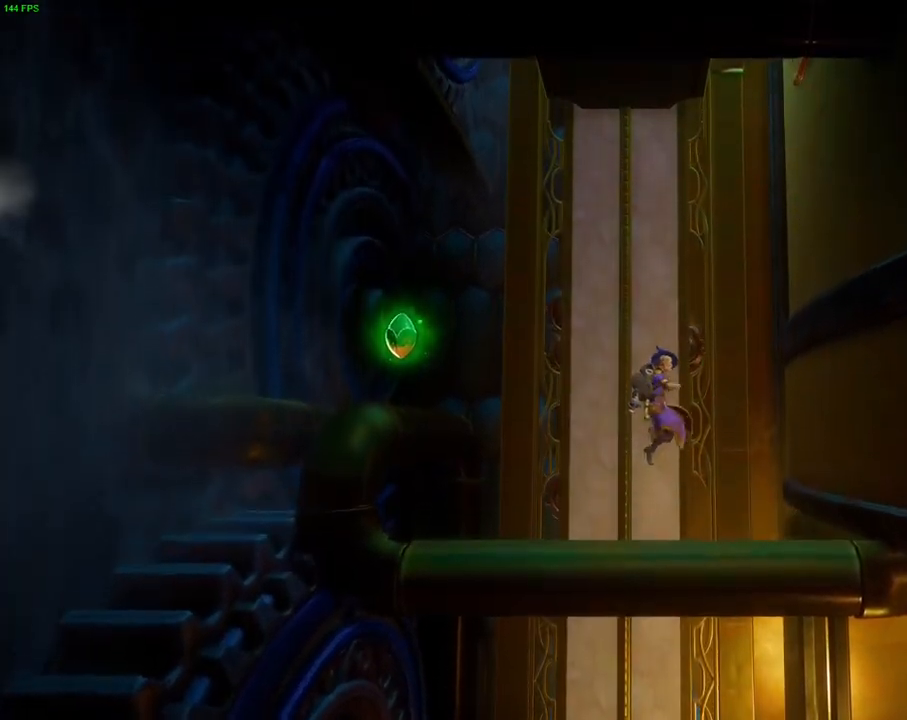
{"buttons": ["CROSS"], "left_stick": "center", "right_stick": "center", "events": [[183, "CROSS", "up"], [467, "CROSS", "down"]]}
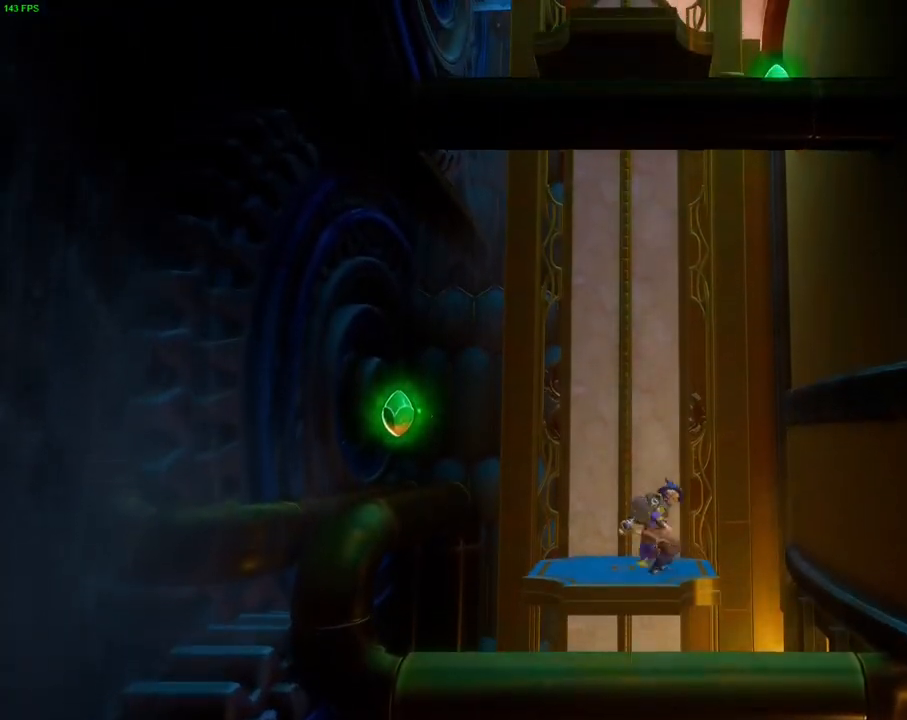
{"buttons": ["CROSS"], "left_stick": "center", "right_stick": "center", "events": [[183, "CROSS", "up"], [267, "TRIANGLE", "down"], [367, "TRIANGLE", "up"], [450, "CROSS", "down"]]}
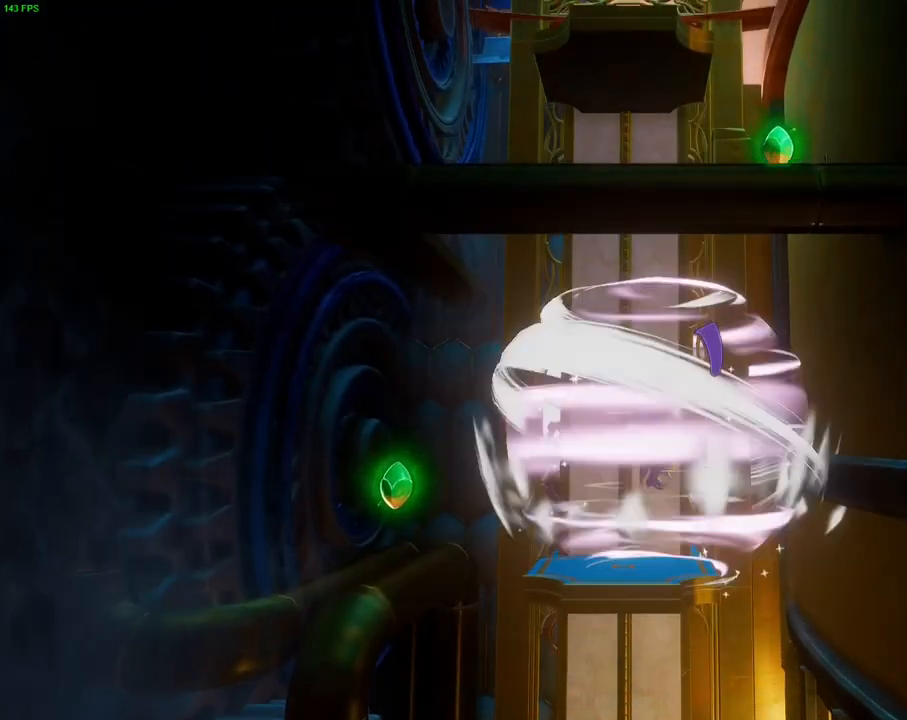
{"buttons": [], "left_stick": "right", "right_stick": "center", "events": [[50, "CROSS", "up"], [100, "CROSS", "down"], [200, "CROSS", "up"], [250, "CROSS", "down"], [333, "CROSS", "up"], [367, "left_stick", "right"], [400, "CROSS", "down"], [483, "CROSS", "up"]]}
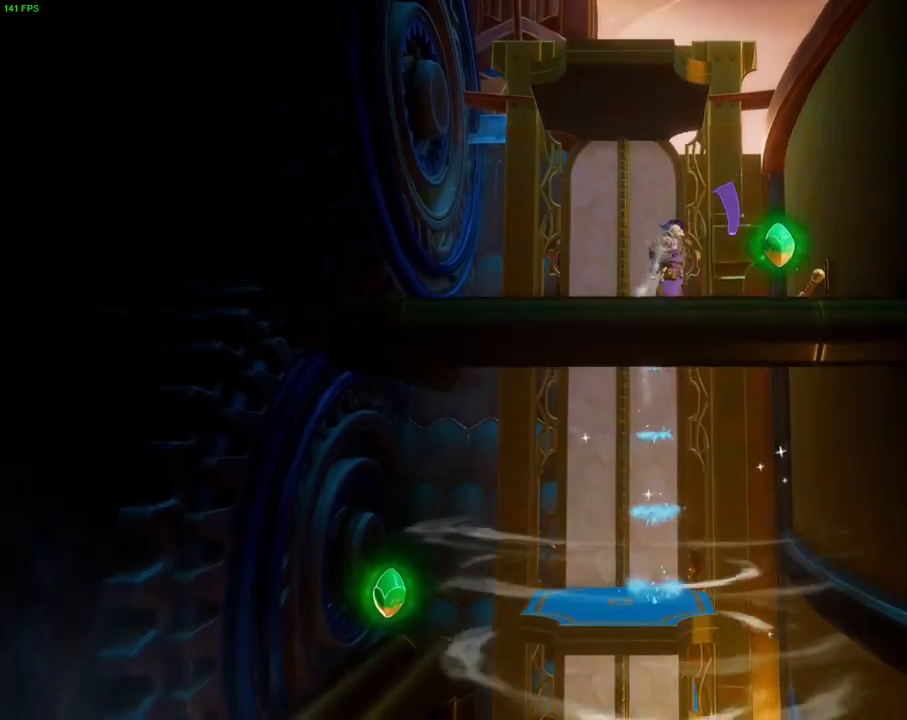
{"buttons": ["CROSS"], "left_stick": "right", "right_stick": "center", "events": [[33, "CROSS", "down"]]}
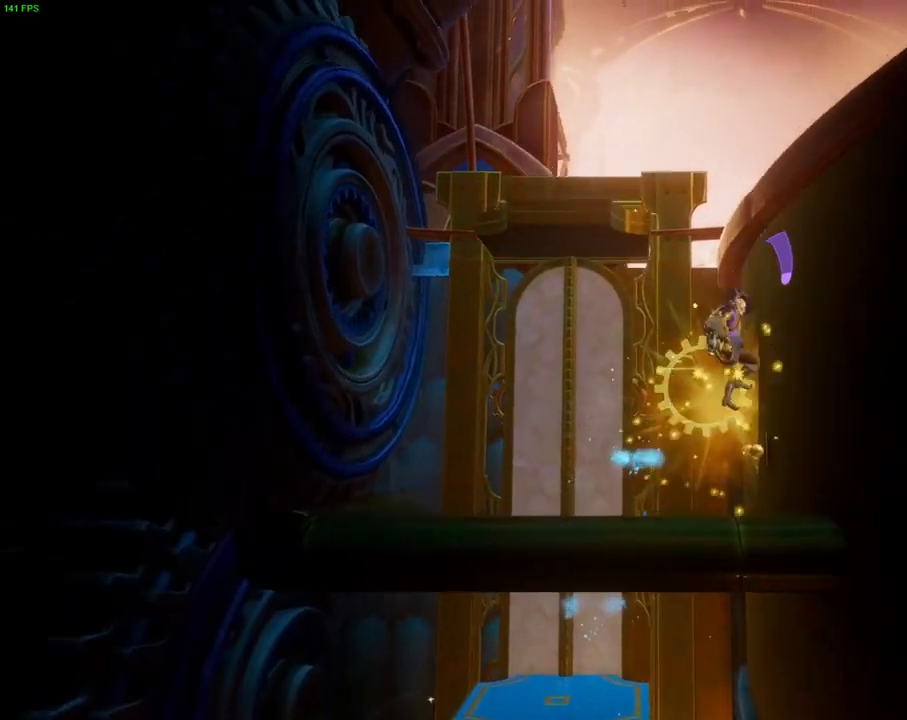
{"buttons": ["CROSS"], "left_stick": "left", "right_stick": "center"}